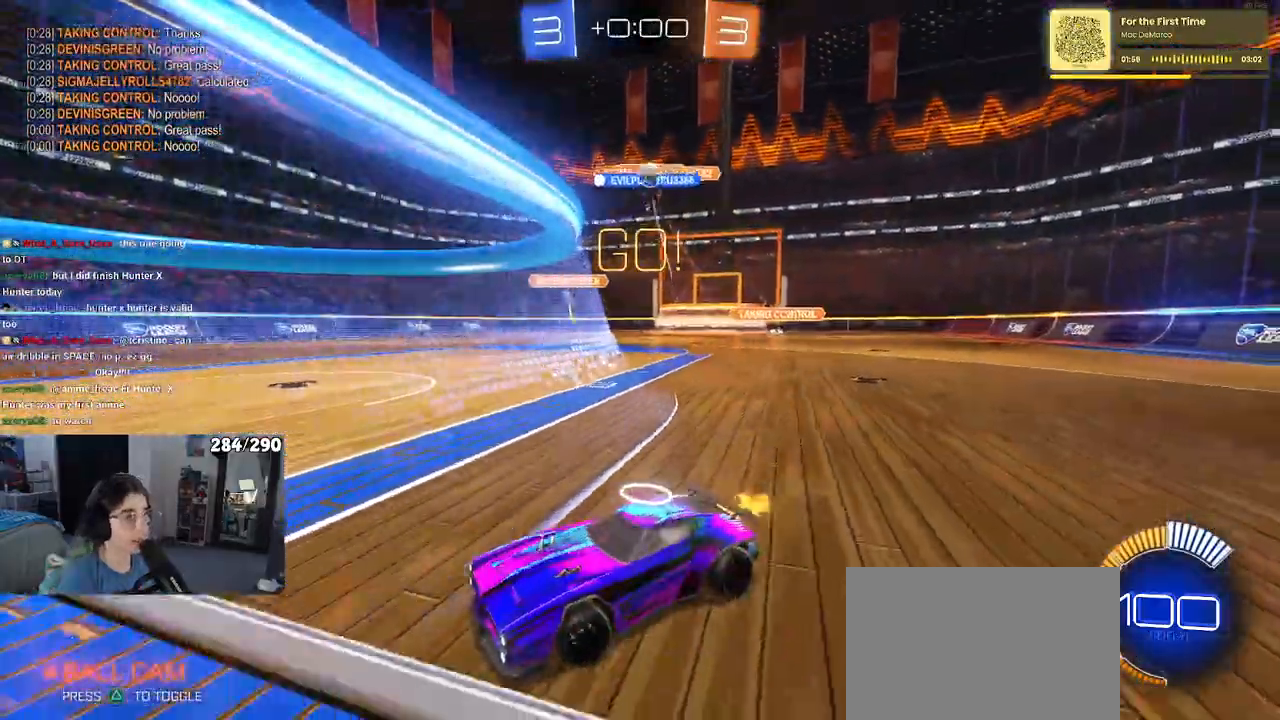
Gameplay with a controller (PlayStation layout); each line is a JSON object with the inputs held at the frame after it (dt_ms = milliseconds from this image to that frame). "events" lists button and stick changes between this image and that frame as [ms after this image, input, new state], when the widget could be followed in between. Not read: R2 START.
{"dt_ms": 500, "buttons": [], "left_stick": "right", "right_stick": "center", "events": []}
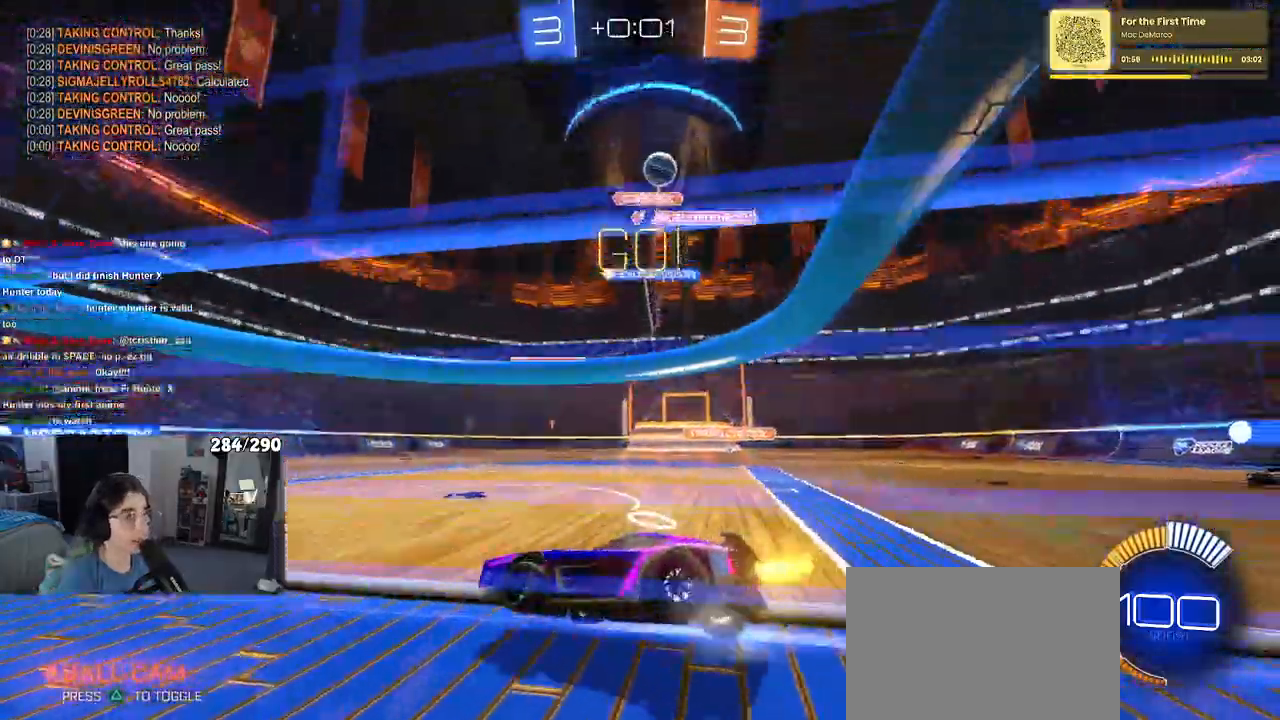
{"dt_ms": 500, "buttons": ["L2"], "left_stick": "left", "right_stick": "center", "events": [[50, "L2", "down"], [67, "left_stick", "center"], [133, "left_stick", "left"], [217, "left_stick", "center"], [433, "left_stick", "left"]]}
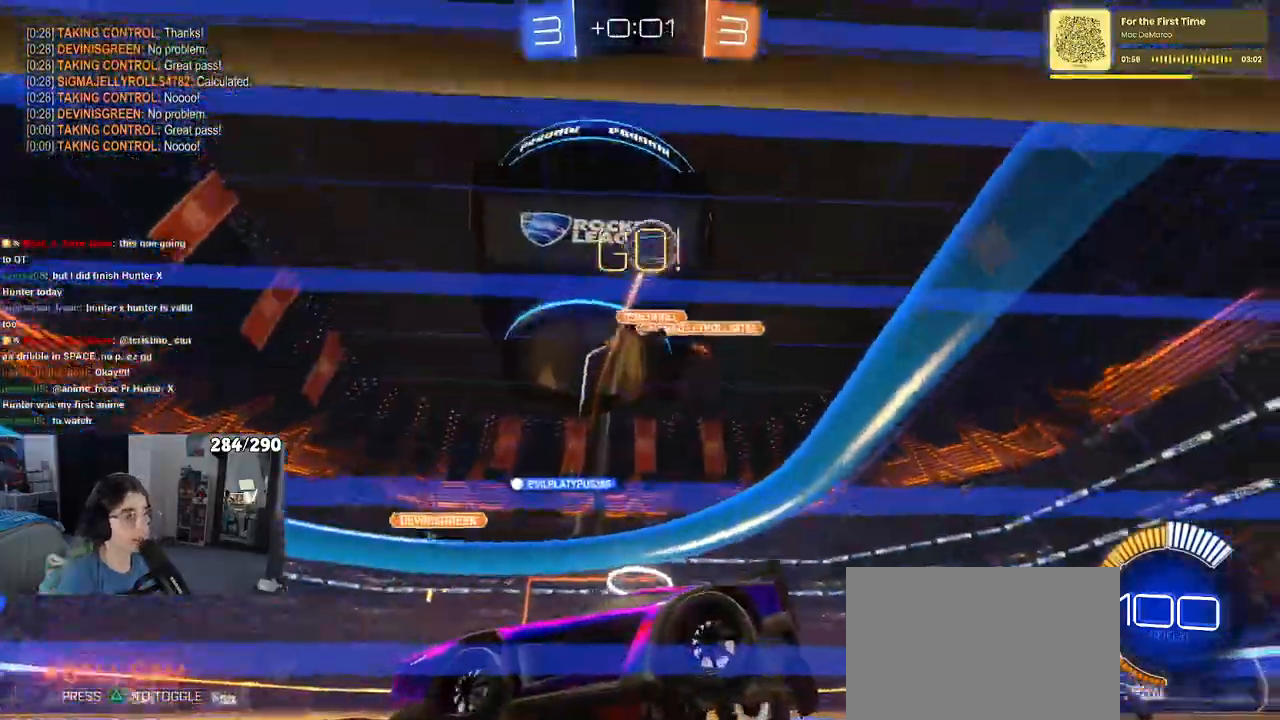
{"dt_ms": 500, "buttons": [], "left_stick": "center", "right_stick": "center", "events": [[350, "left_stick", "center"], [467, "L2", "up"]]}
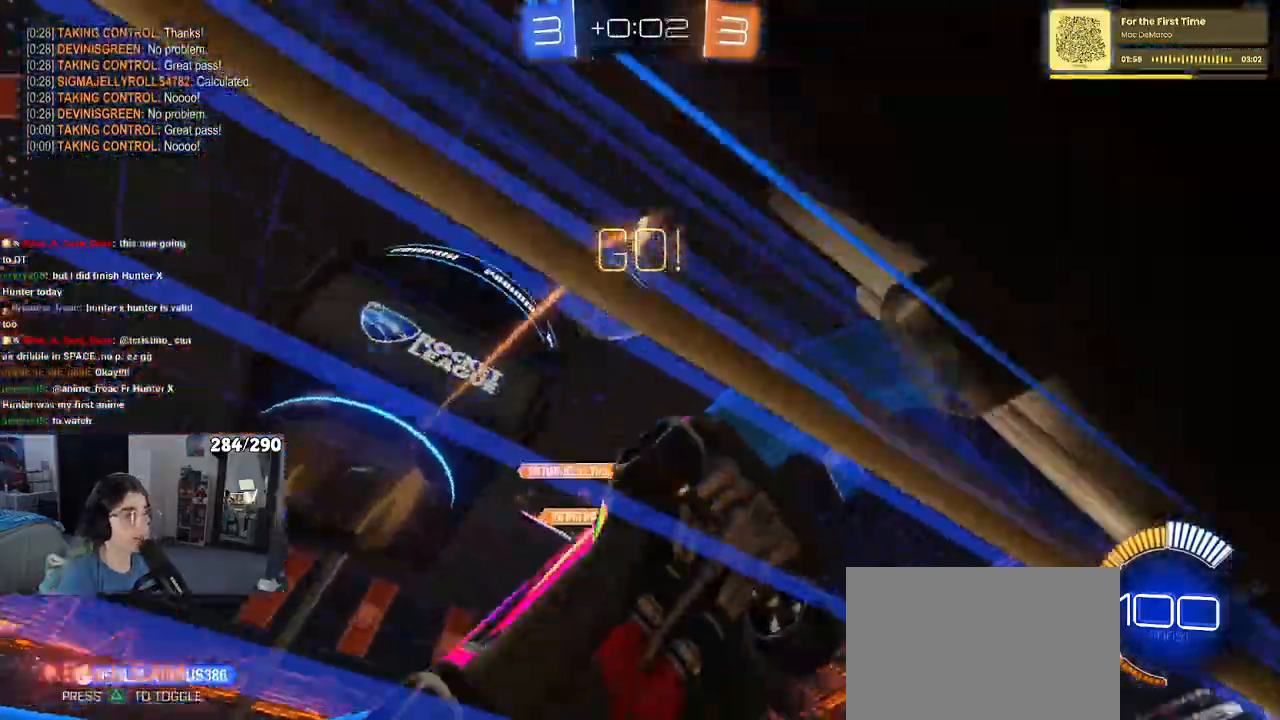
{"dt_ms": 500, "buttons": [], "left_stick": "center", "right_stick": "center", "events": []}
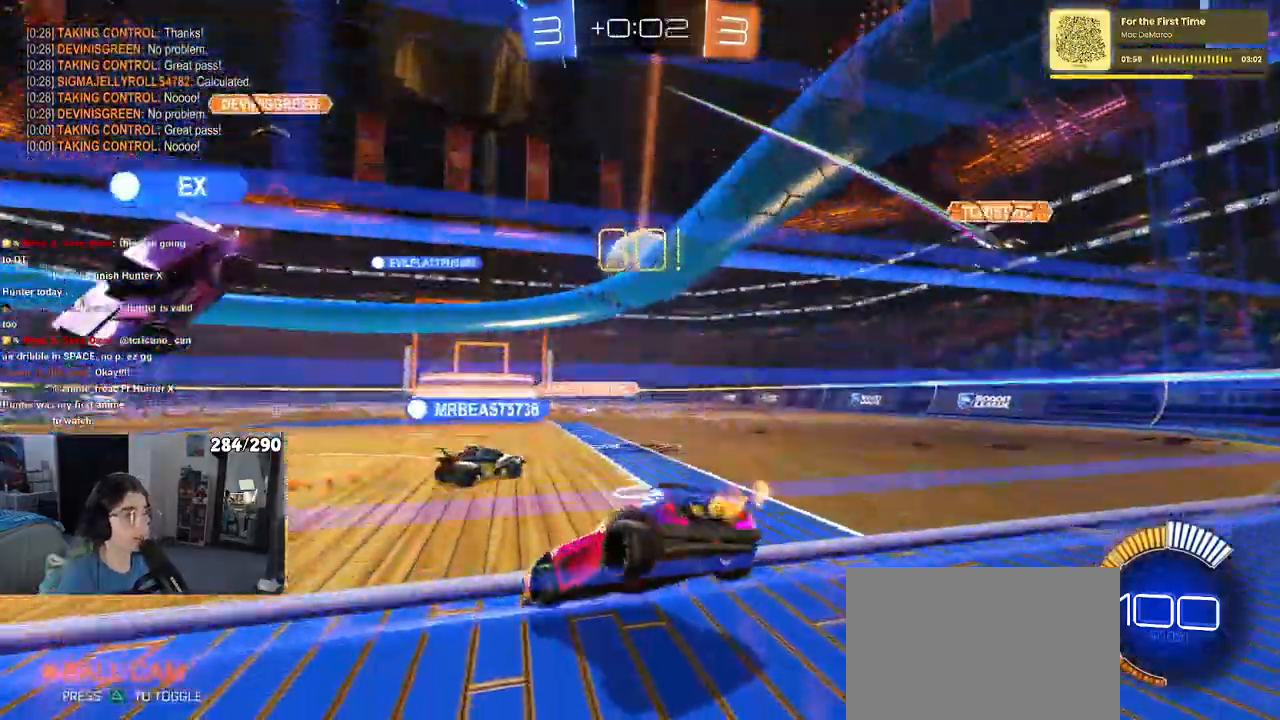
{"dt_ms": 500, "buttons": [], "left_stick": "right", "right_stick": "center", "events": [[183, "left_stick", "right"]]}
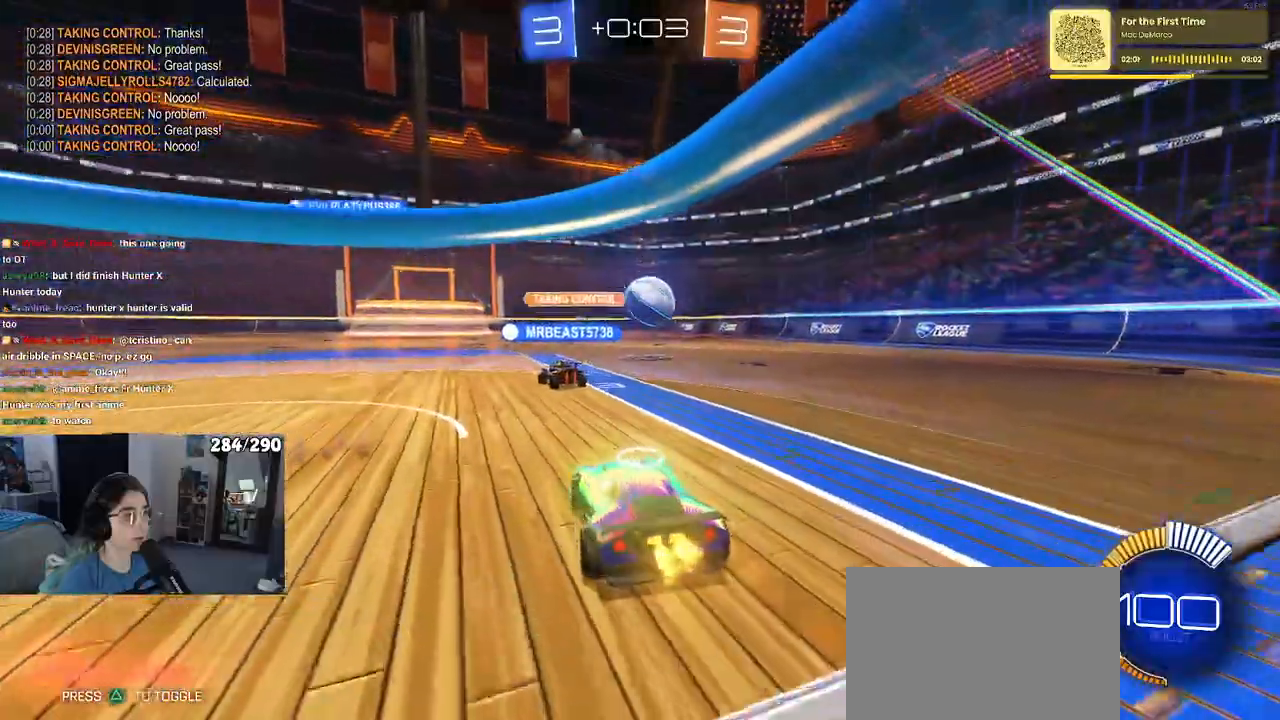
{"dt_ms": 500, "buttons": [], "left_stick": "right", "right_stick": "center", "events": [[383, "SQUARE", "down"], [483, "SQUARE", "up"]]}
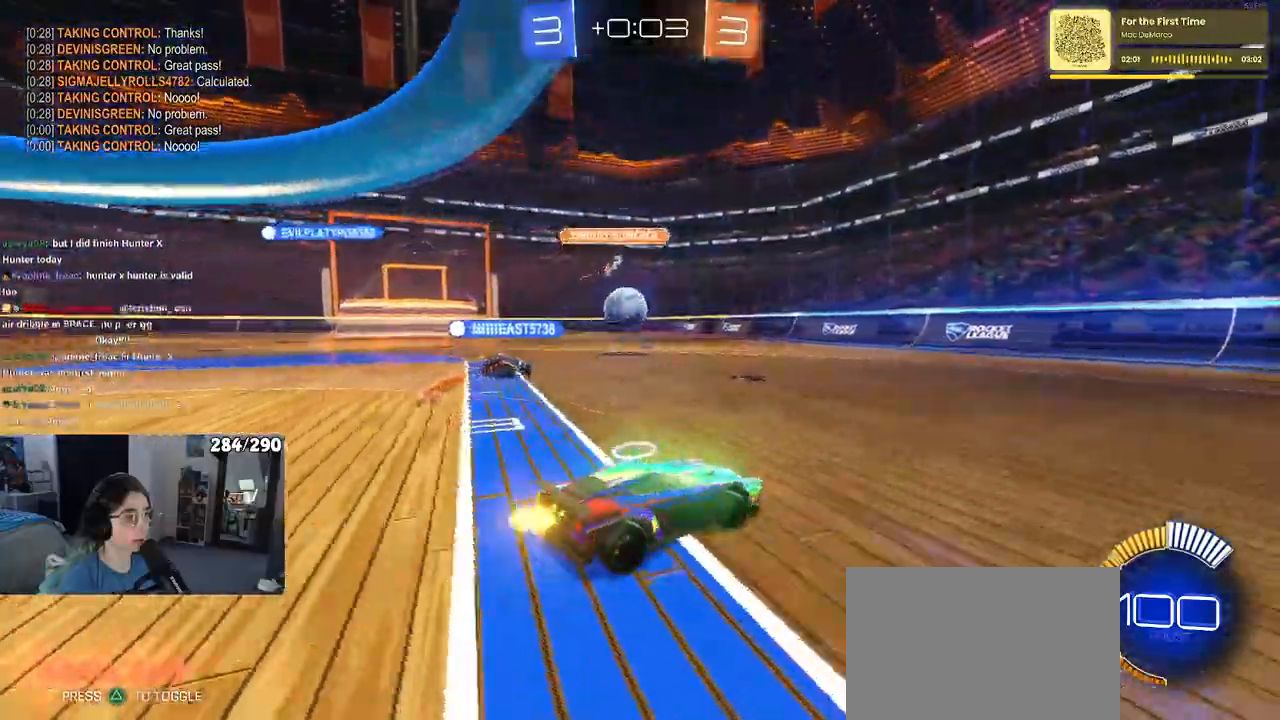
{"dt_ms": 500, "buttons": ["R1"], "left_stick": "left", "right_stick": "center", "events": [[67, "left_stick", "center"], [117, "left_stick", "left"], [267, "R1", "down"]]}
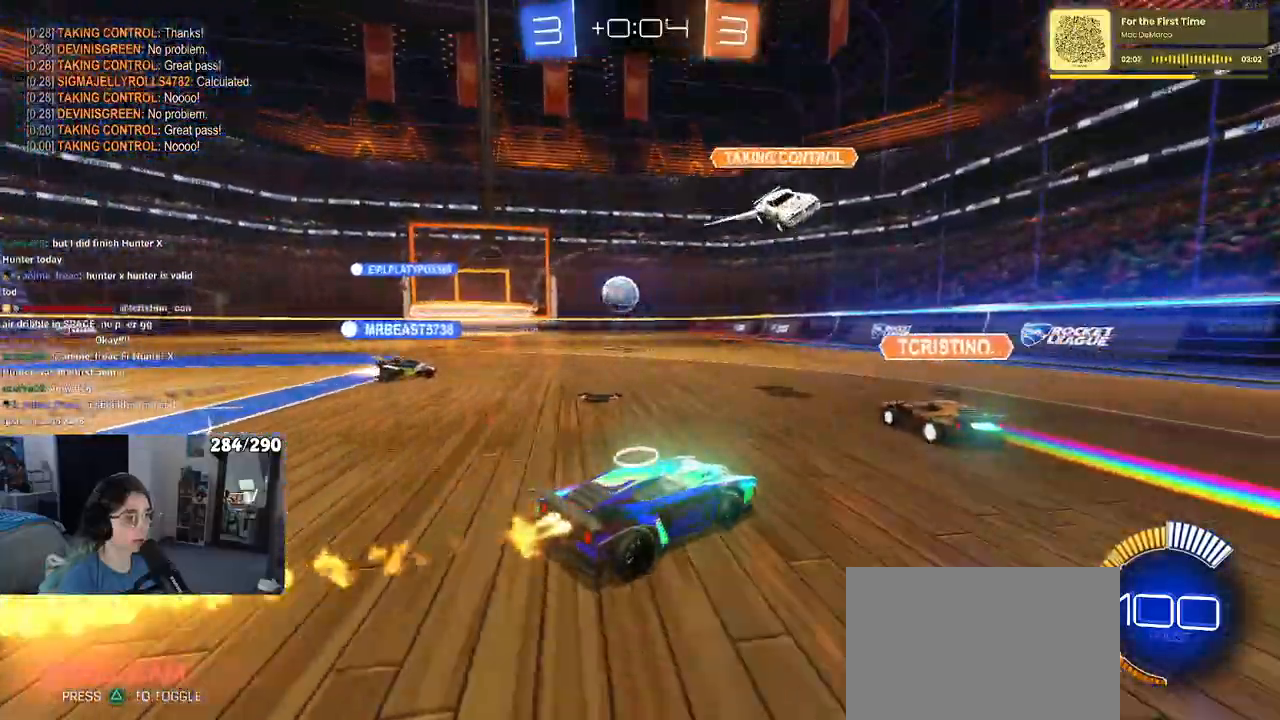
{"dt_ms": 500, "buttons": ["R1"], "left_stick": "center", "right_stick": "center", "events": [[167, "left_stick", "center"]]}
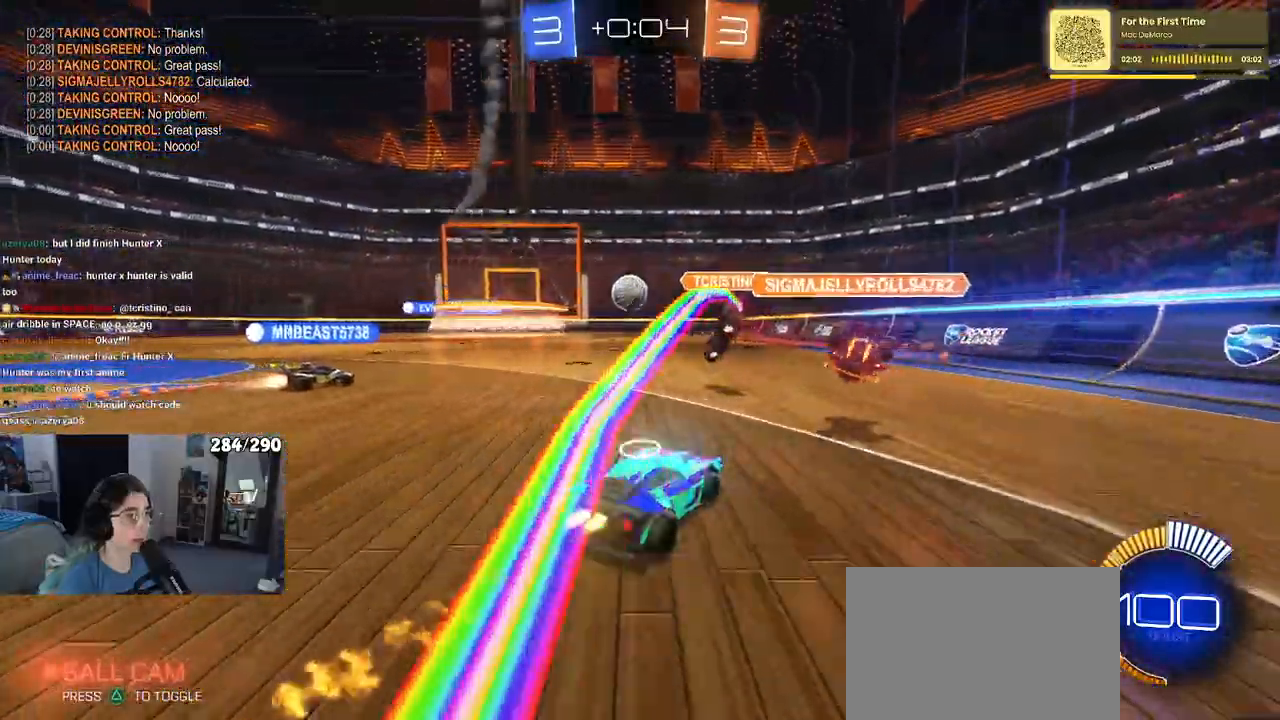
{"dt_ms": 500, "buttons": ["R1"], "left_stick": "left", "right_stick": "center", "events": [[83, "left_stick", "left"], [167, "left_stick", "center"], [317, "left_stick", "left"]]}
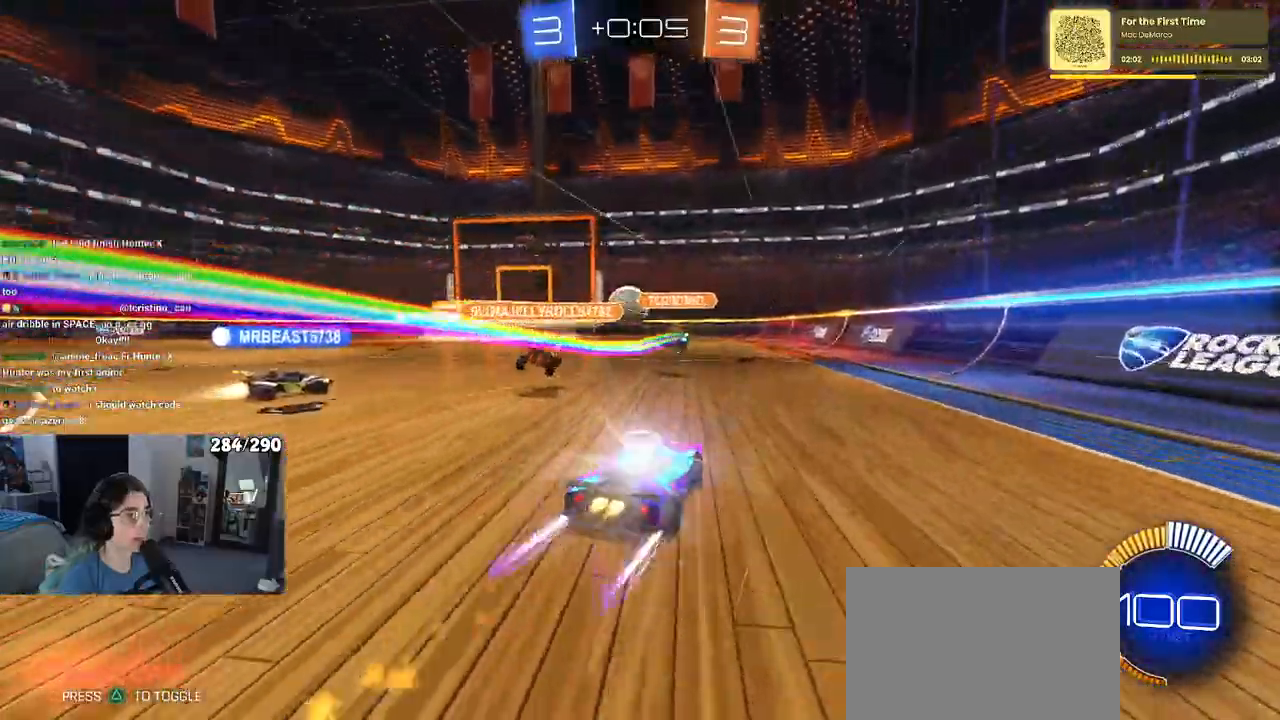
{"dt_ms": 500, "buttons": [], "left_stick": "left", "right_stick": "center", "events": [[17, "left_stick", "center"], [167, "R1", "up"], [233, "left_stick", "left"], [350, "left_stick", "center"], [500, "left_stick", "left"]]}
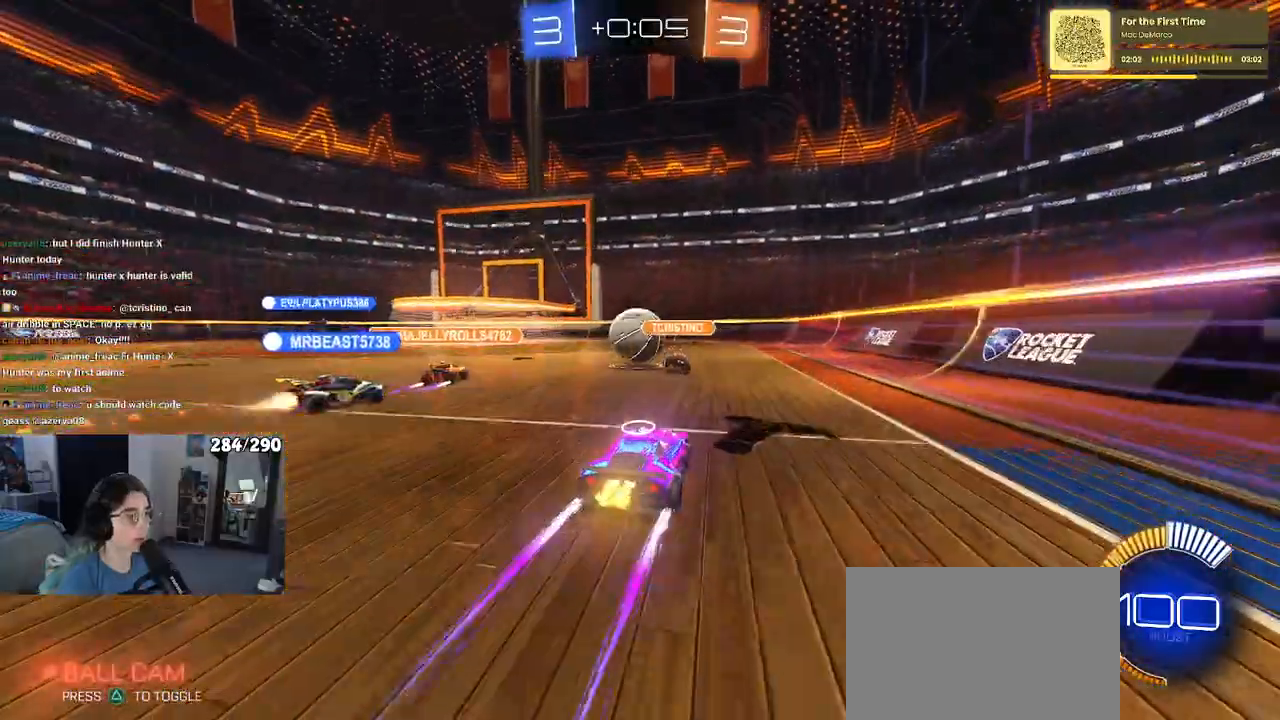
{"dt_ms": 500, "buttons": ["L2"], "left_stick": "left", "right_stick": "center", "events": [[150, "left_stick", "center"], [267, "left_stick", "right"], [367, "left_stick", "center"], [383, "L2", "down"], [450, "left_stick", "left"]]}
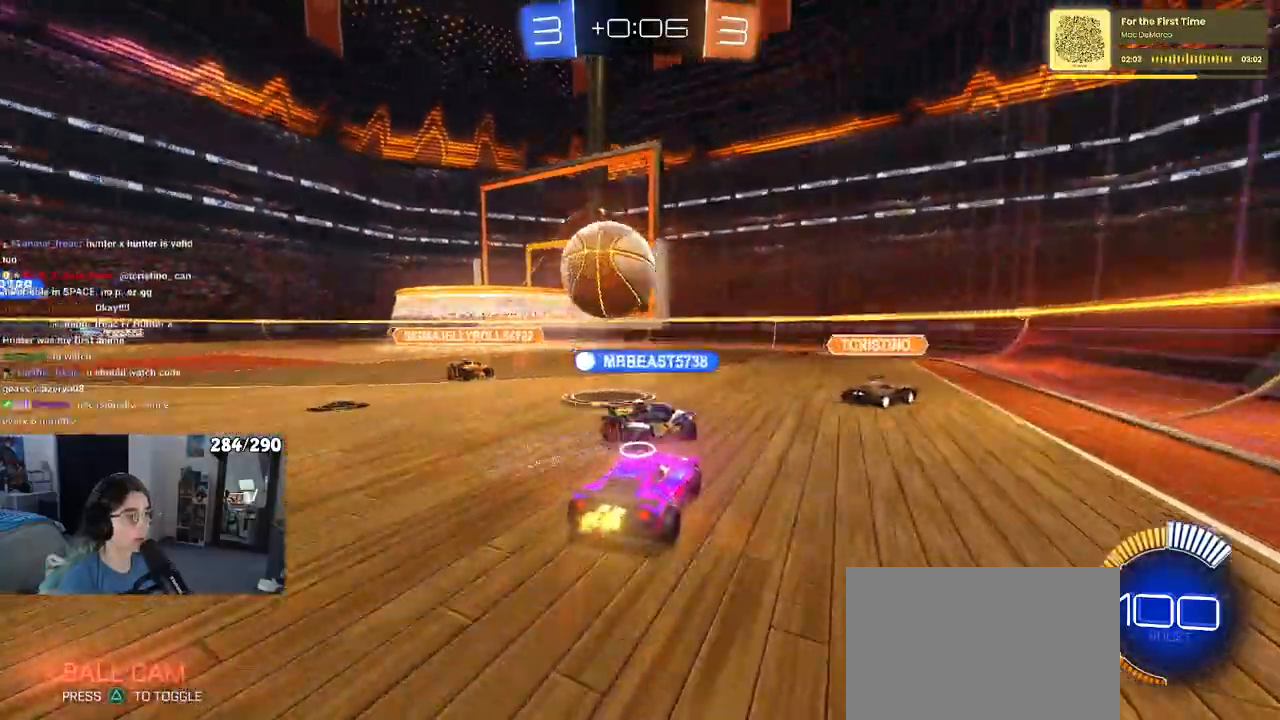
{"dt_ms": 500, "buttons": [], "left_stick": "center", "right_stick": "center", "events": [[233, "L2", "up"], [417, "left_stick", "right"], [500, "left_stick", "center"]]}
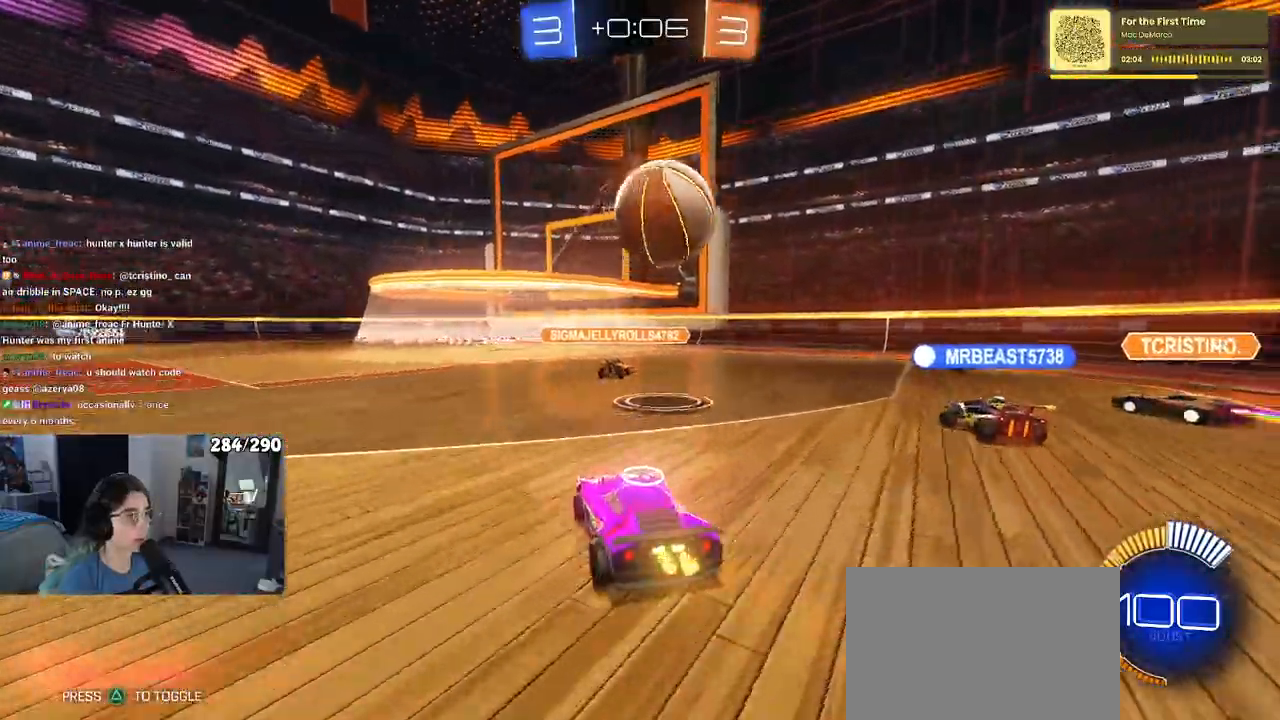
{"dt_ms": 500, "buttons": [], "left_stick": "center", "right_stick": "center", "events": [[100, "L2", "down"], [417, "L2", "up"]]}
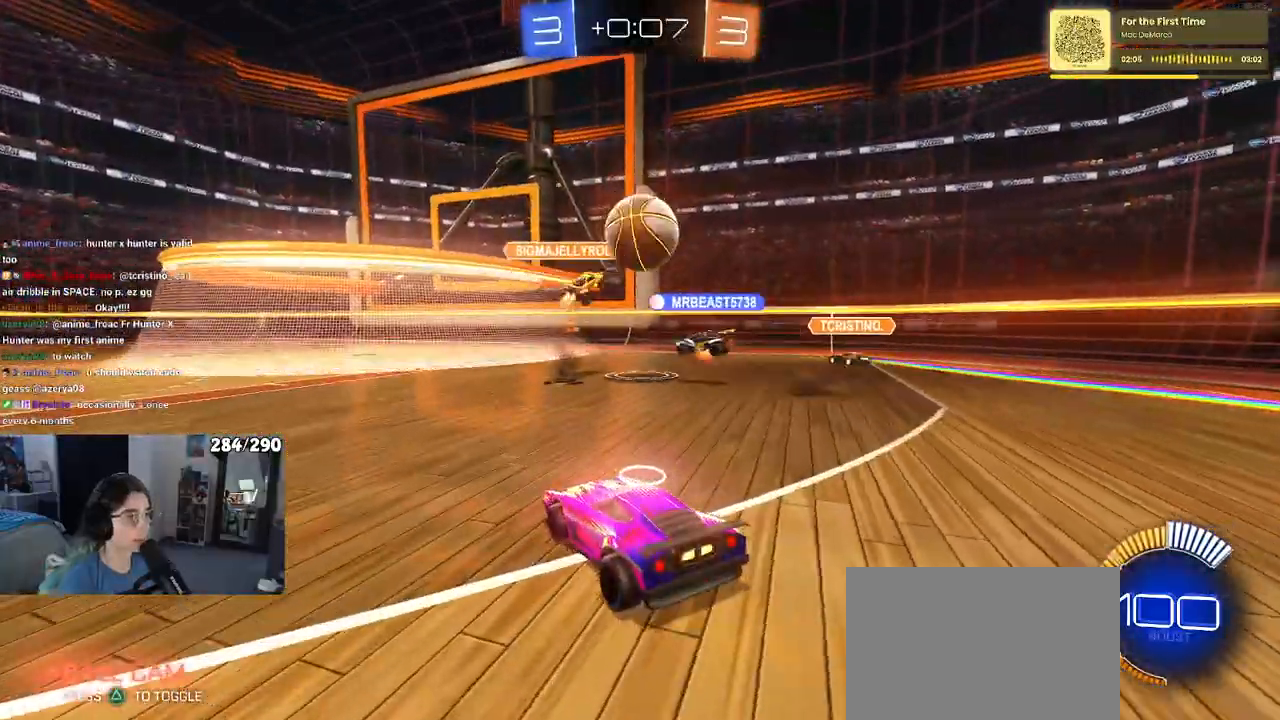
{"dt_ms": 500, "buttons": [], "left_stick": "right", "right_stick": "center", "events": [[33, "left_stick", "right"]]}
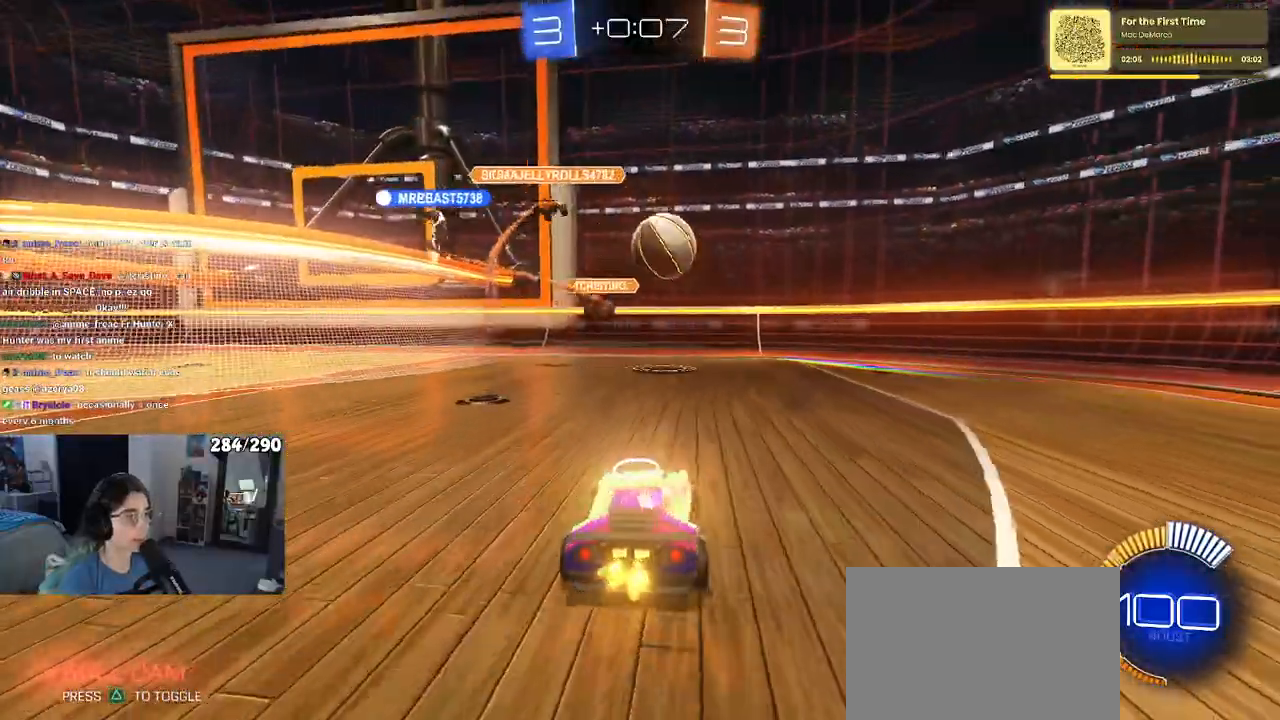
{"dt_ms": 500, "buttons": [], "left_stick": "center", "right_stick": "center", "events": [[433, "left_stick", "center"]]}
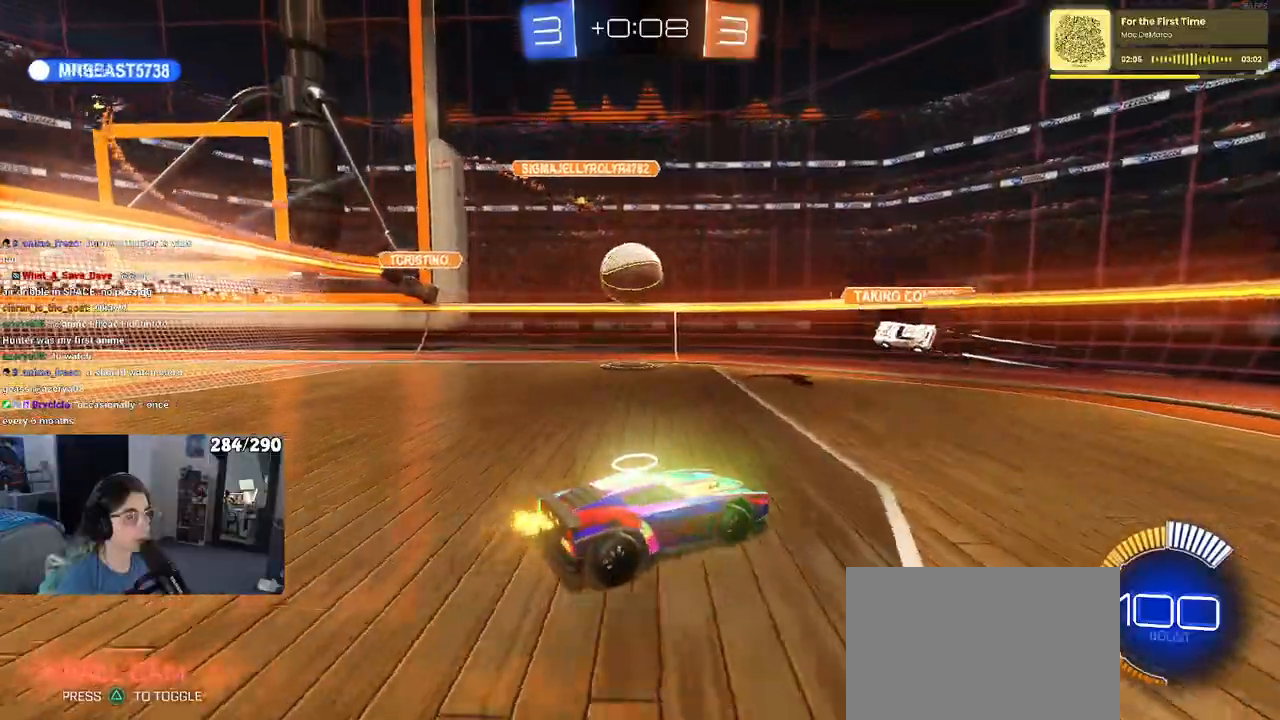
{"dt_ms": 500, "buttons": ["SQUARE"], "left_stick": "left", "right_stick": "center", "events": [[150, "left_stick", "left"], [417, "SQUARE", "down"]]}
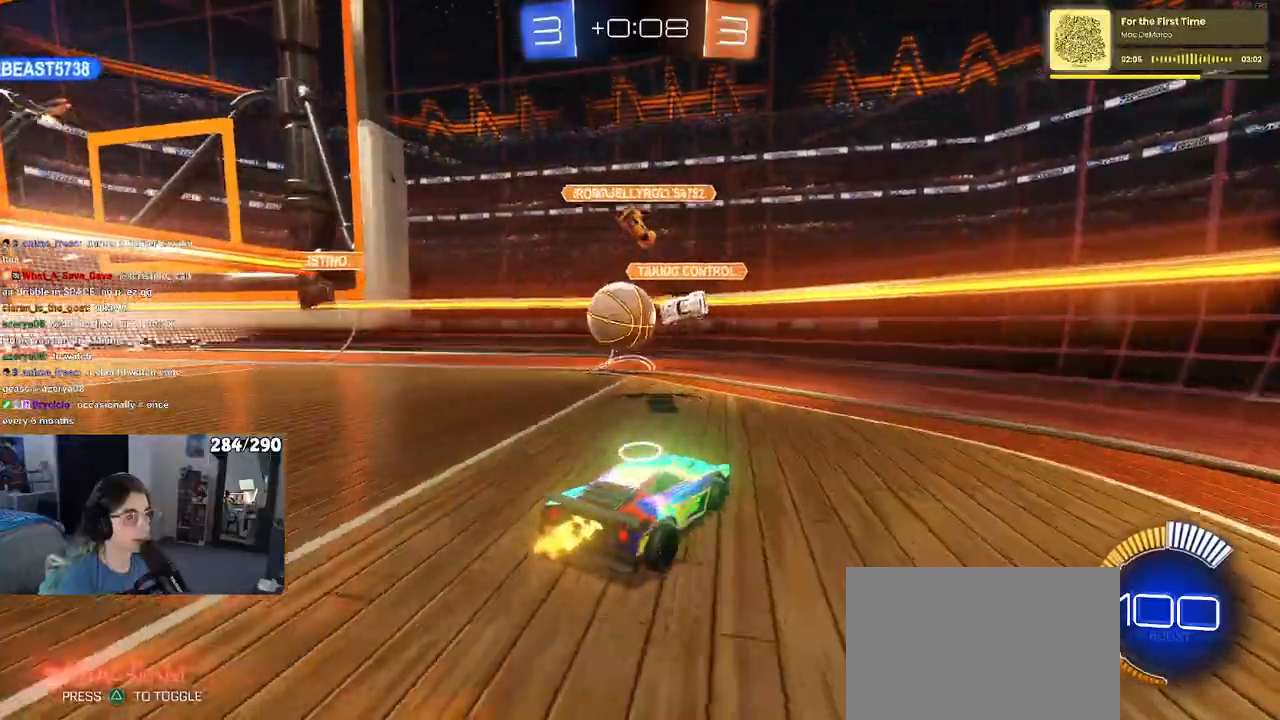
{"dt_ms": 1000, "buttons": [], "left_stick": "left", "right_stick": "center"}
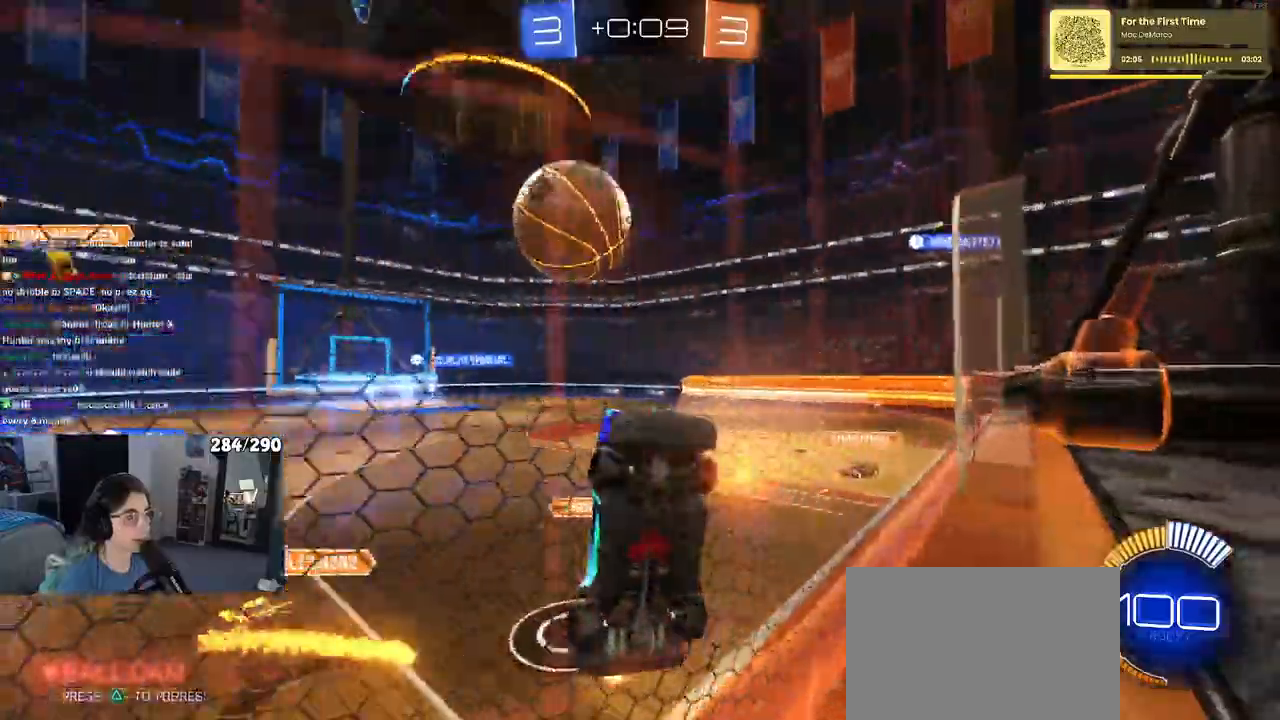
{"dt_ms": 500, "buttons": [], "left_stick": "left", "right_stick": "center", "events": [[17, "R1", "down"], [17, "left_stick", "center"], [33, "CROSS", "down"], [167, "left_stick", "left"], [200, "CROSS", "up"], [300, "R1", "up"]]}
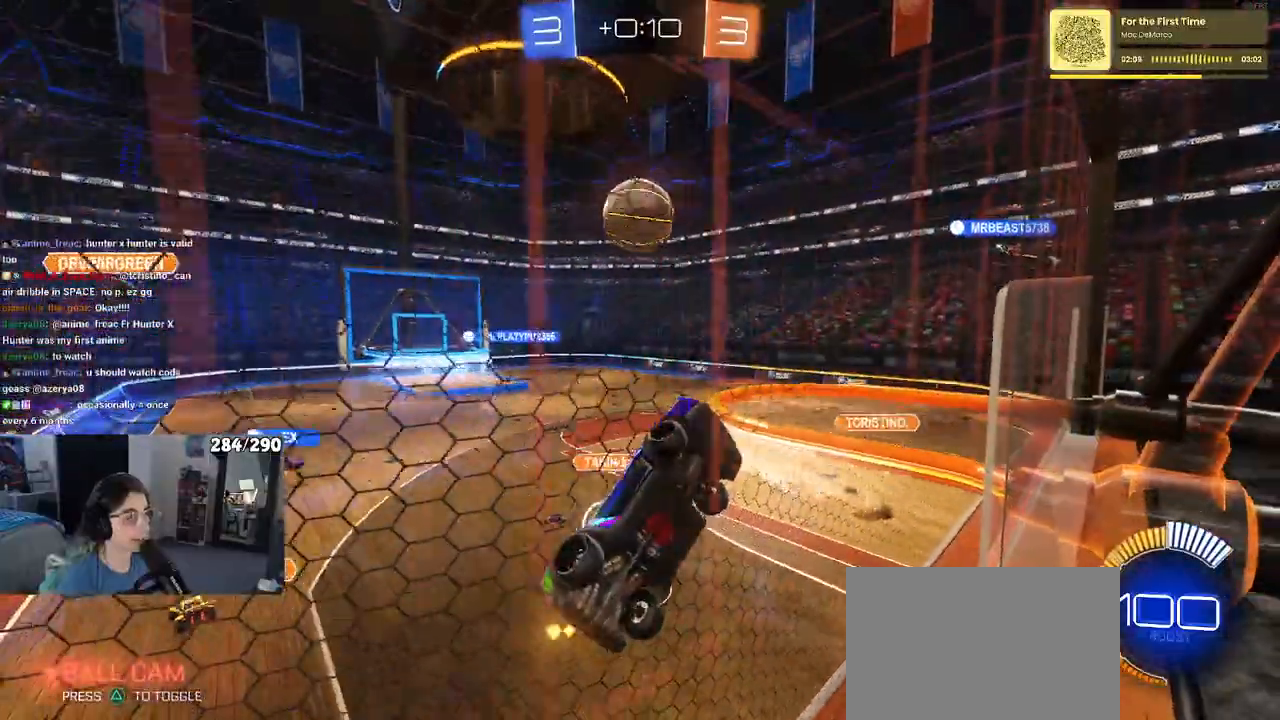
{"dt_ms": 500, "buttons": ["R1"], "left_stick": "left", "right_stick": "center", "events": [[50, "SQUARE", "down"], [183, "SQUARE", "up"], [483, "R1", "down"]]}
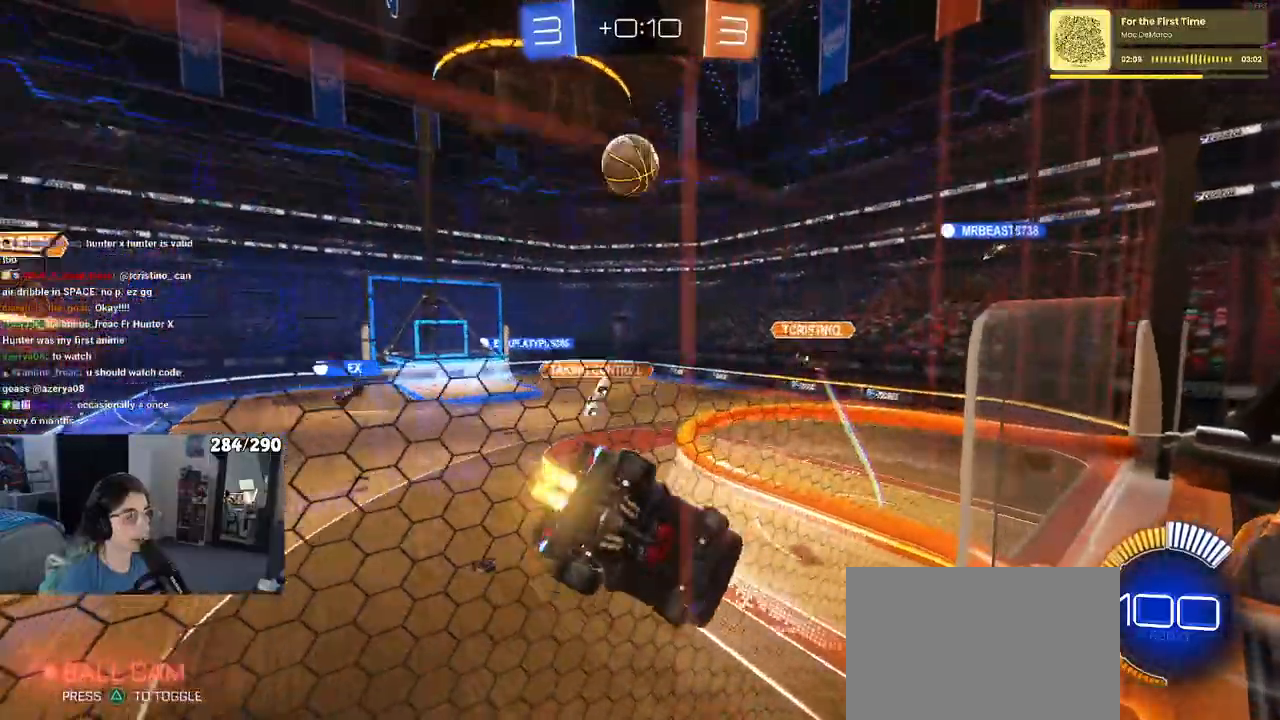
{"dt_ms": 500, "buttons": ["R1"], "left_stick": "left", "right_stick": "center", "events": [[100, "left_stick", "center"], [200, "left_stick", "right"], [267, "left_stick", "center"], [500, "left_stick", "left"]]}
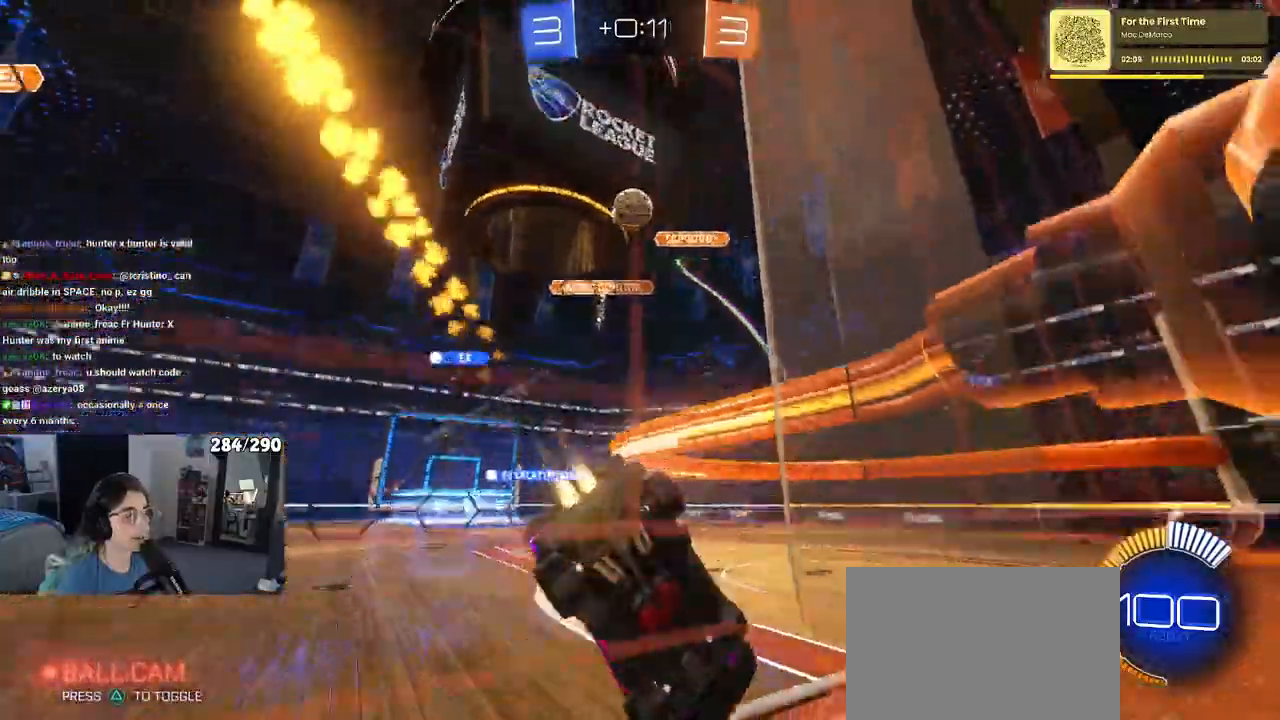
{"dt_ms": 500, "buttons": ["R1"], "left_stick": "left", "right_stick": "center", "events": []}
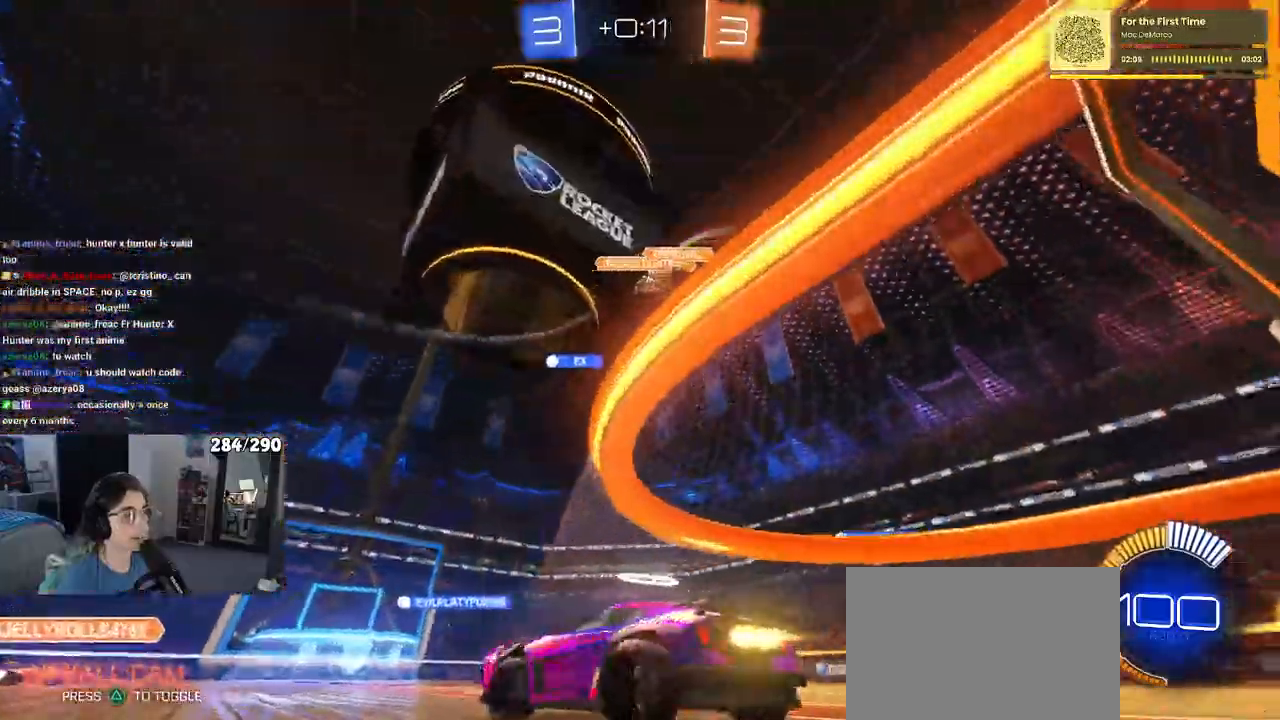
{"dt_ms": 500, "buttons": [], "left_stick": "center", "right_stick": "center", "events": [[117, "left_stick", "center"], [483, "R1", "up"]]}
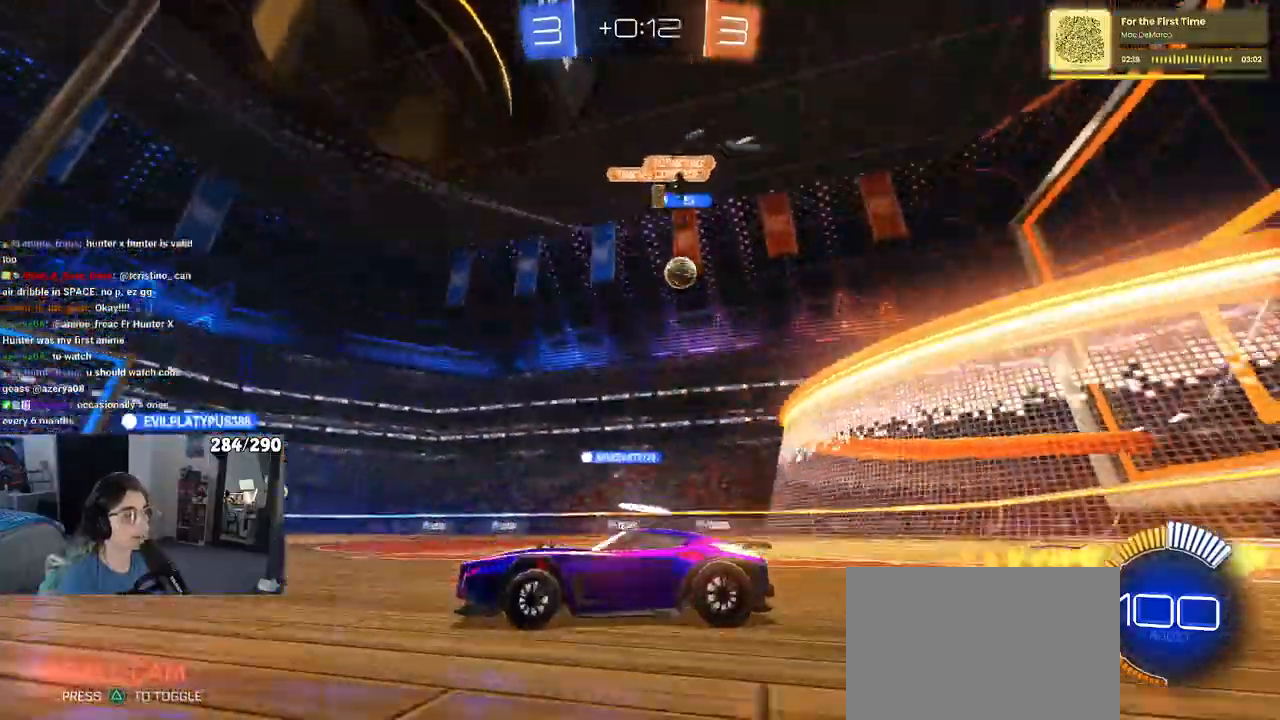
{"dt_ms": 500, "buttons": [], "left_stick": "center", "right_stick": "center", "events": [[233, "left_stick", "right"], [500, "left_stick", "center"]]}
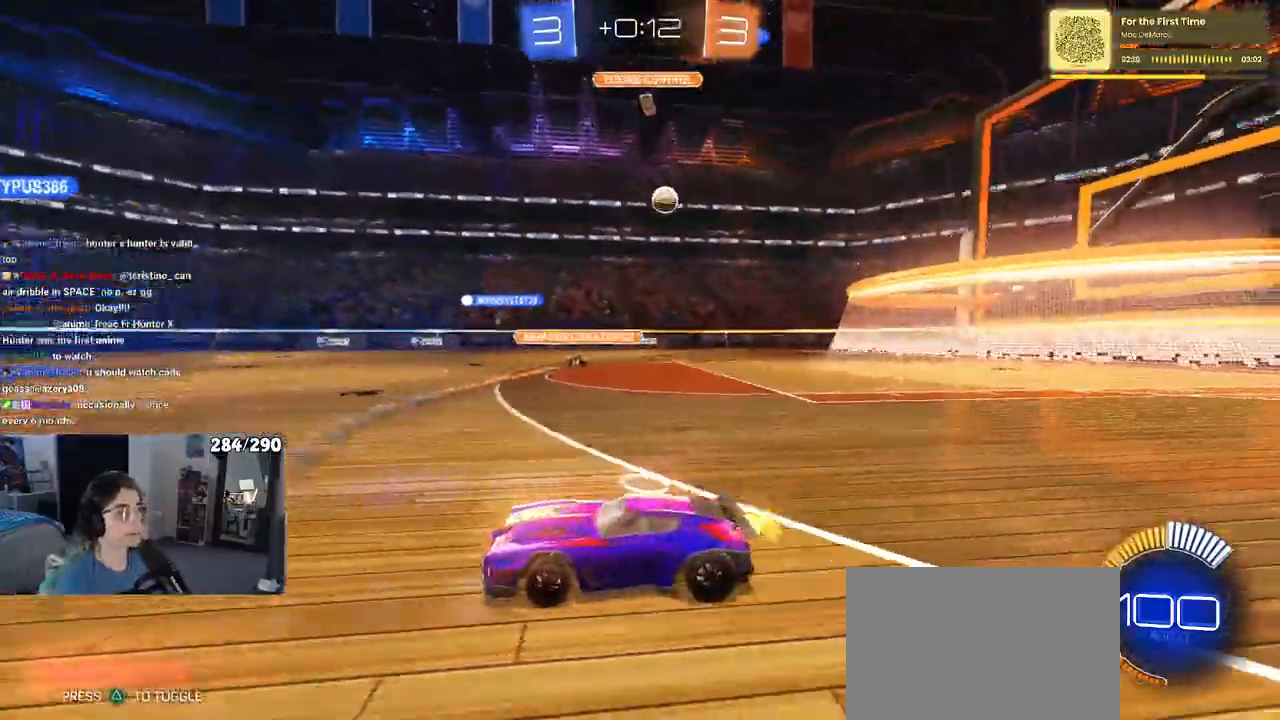
{"dt_ms": 500, "buttons": [], "left_stick": "right", "right_stick": "center", "events": [[383, "left_stick", "right"]]}
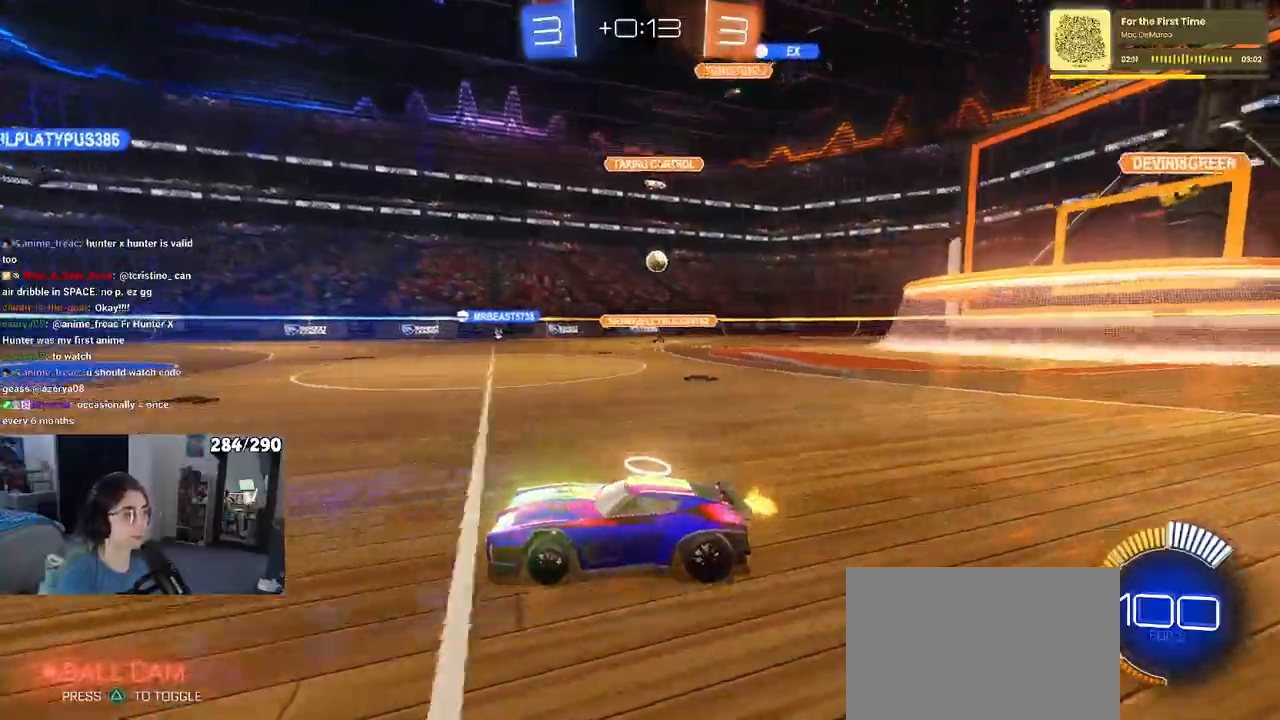
{"dt_ms": 500, "buttons": [], "left_stick": "center", "right_stick": "center", "events": [[233, "left_stick", "center"]]}
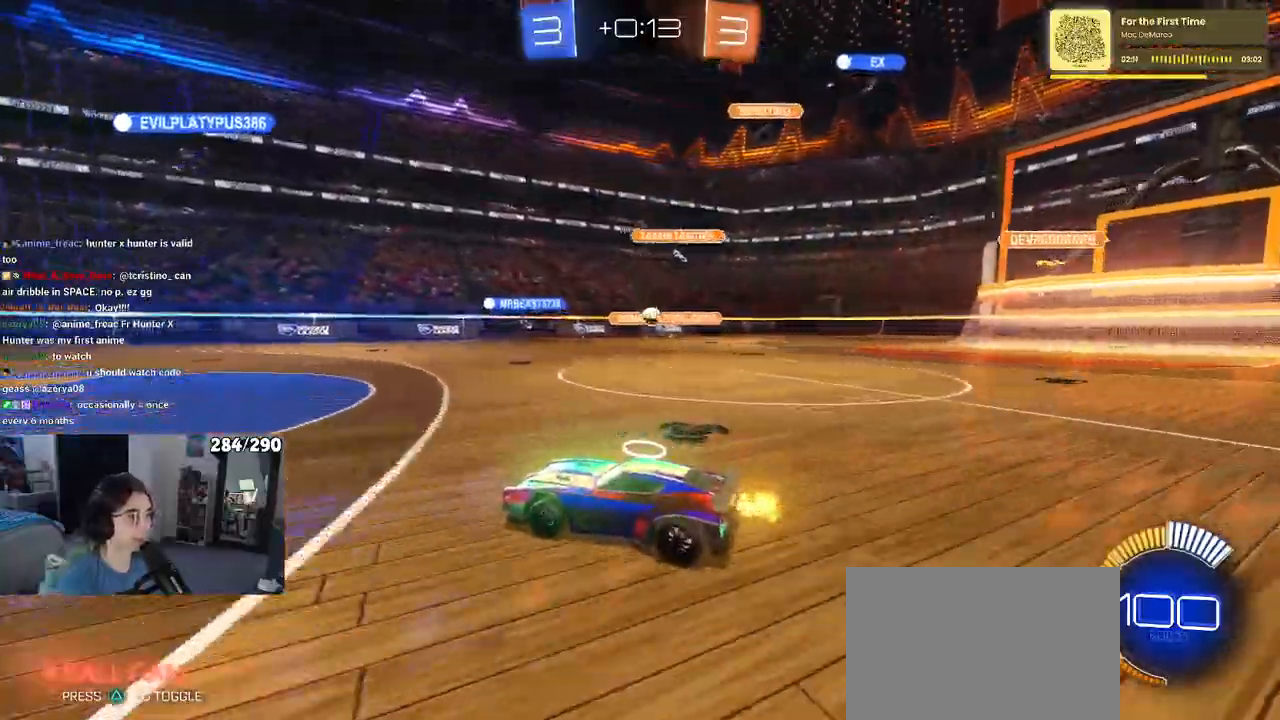
{"dt_ms": 500, "buttons": [], "left_stick": "left", "right_stick": "center"}
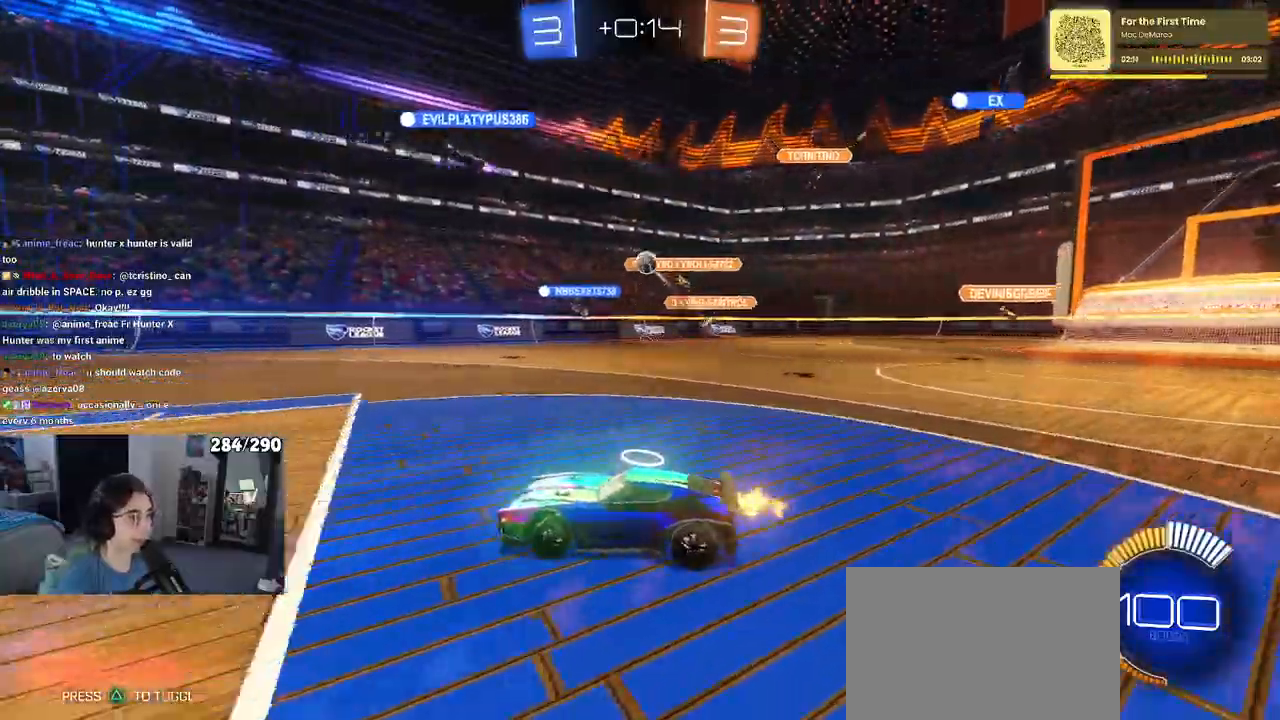
{"dt_ms": 500, "buttons": [], "left_stick": "right", "right_stick": "center", "events": [[267, "left_stick", "center"], [383, "left_stick", "right"]]}
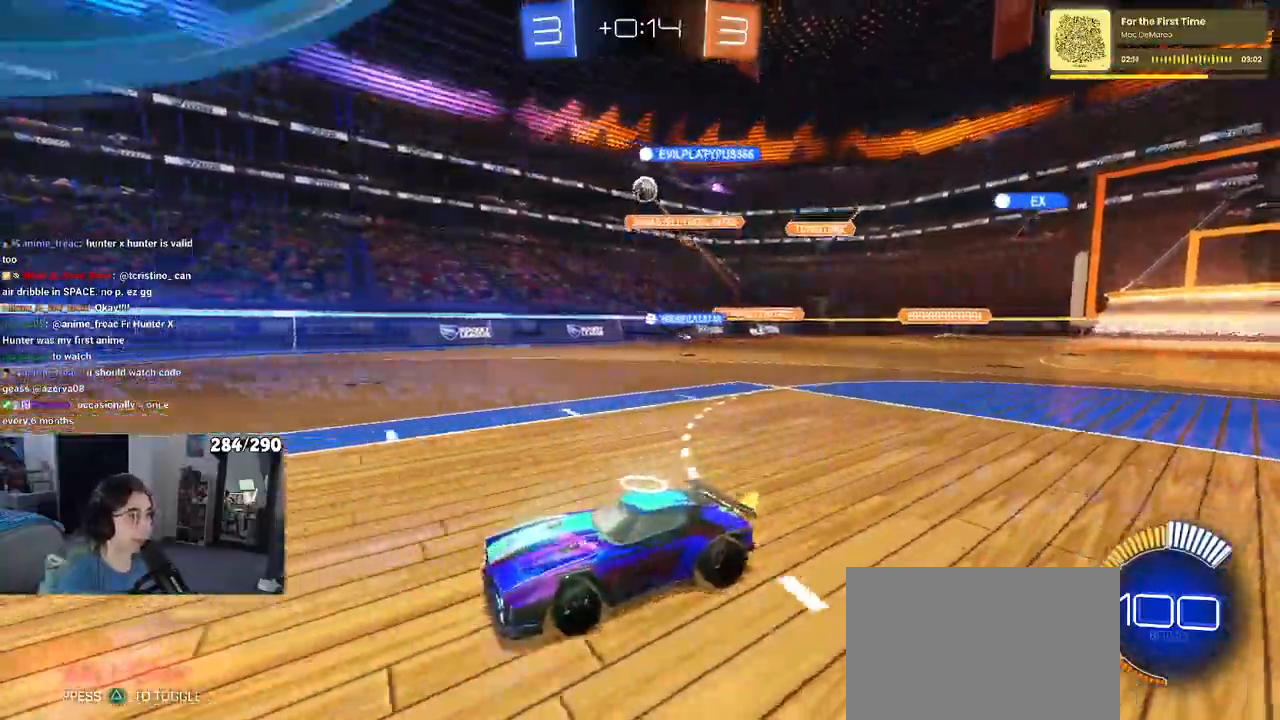
{"dt_ms": 500, "buttons": [], "left_stick": "right", "right_stick": "center", "events": [[250, "left_stick", "center"], [433, "left_stick", "right"]]}
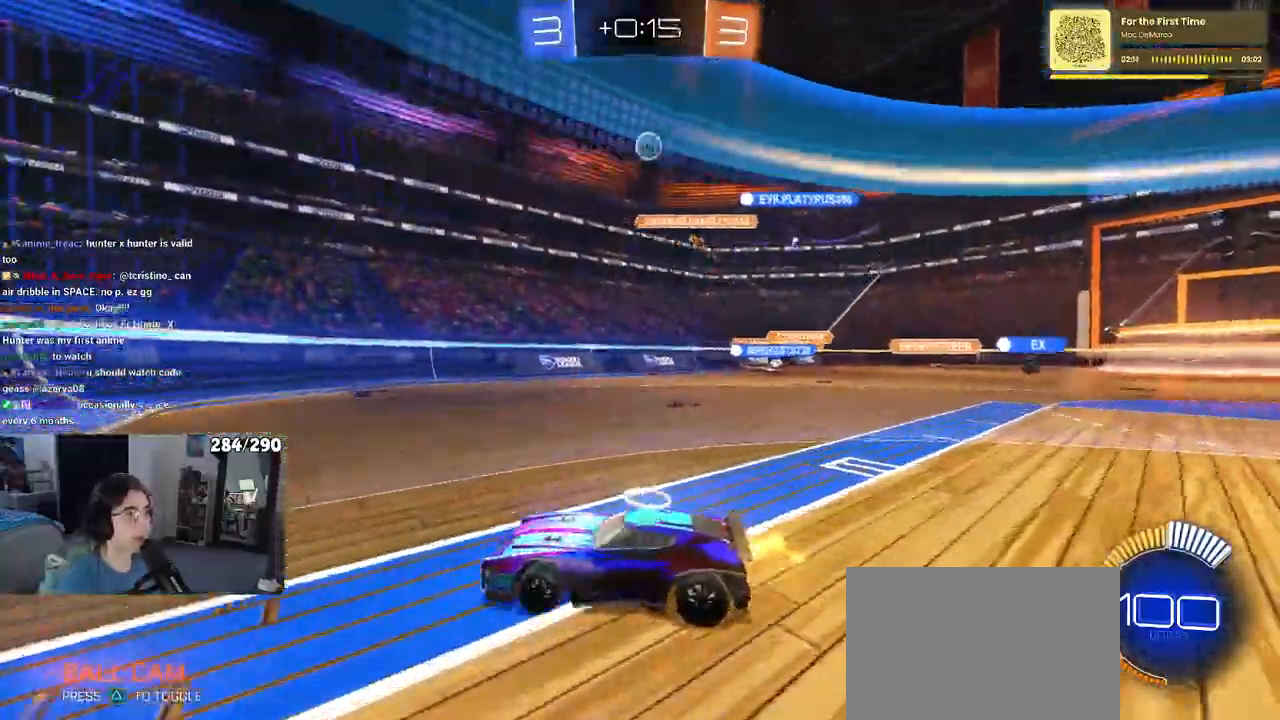
{"dt_ms": 500, "buttons": [], "left_stick": "left", "right_stick": "center", "events": [[50, "R1", "down"], [83, "left_stick", "center"], [250, "R1", "up"], [383, "left_stick", "left"]]}
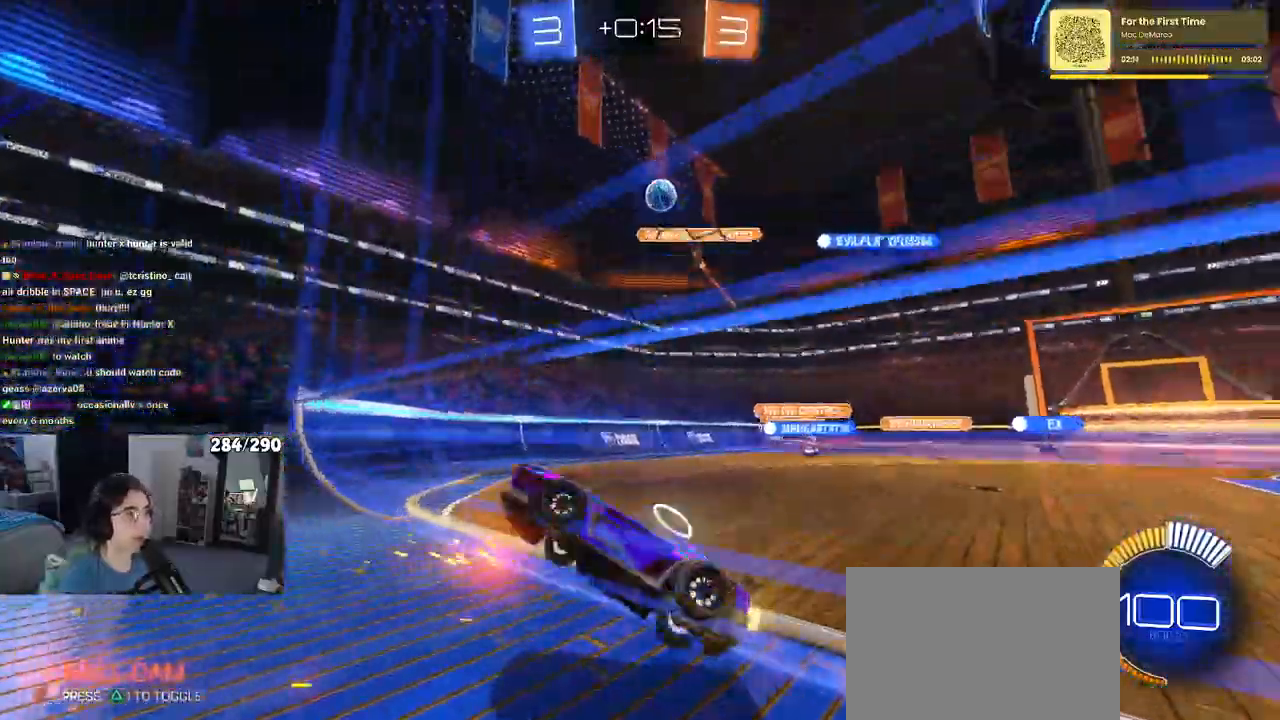
{"dt_ms": 500, "buttons": [], "left_stick": "left", "right_stick": "center"}
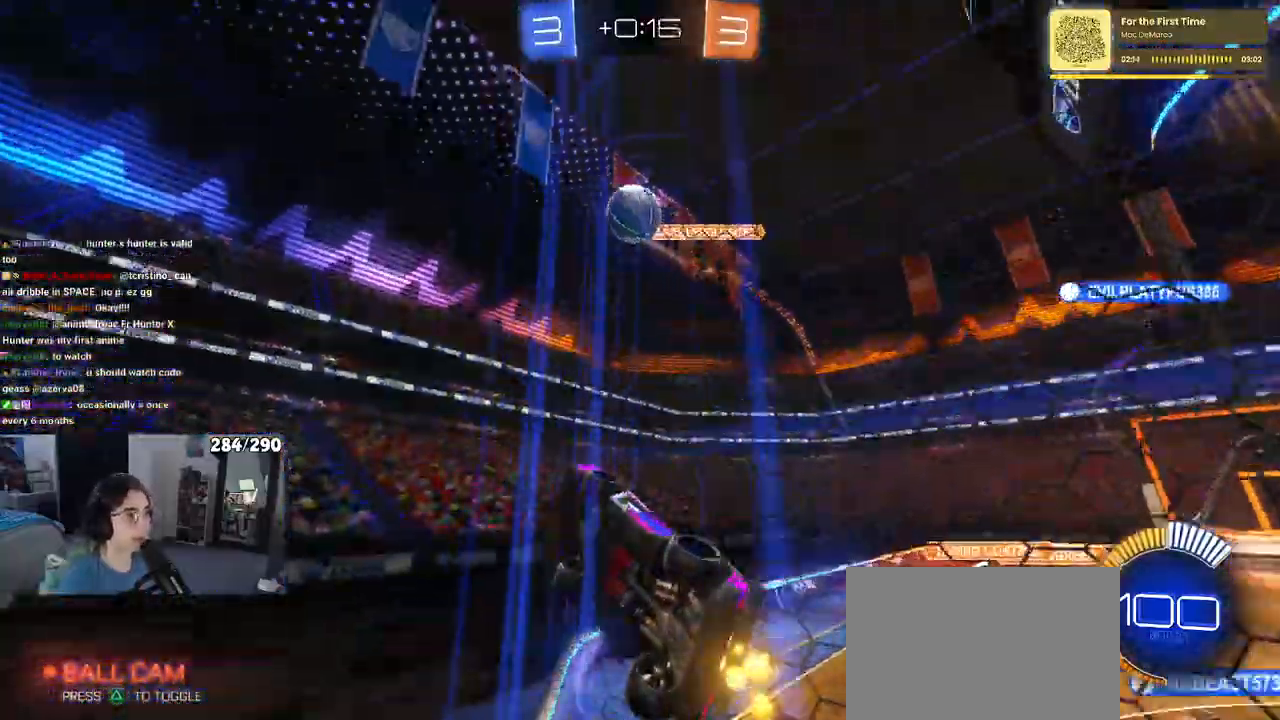
{"dt_ms": 1000, "buttons": ["SQUARE"], "left_stick": "right", "right_stick": "center"}